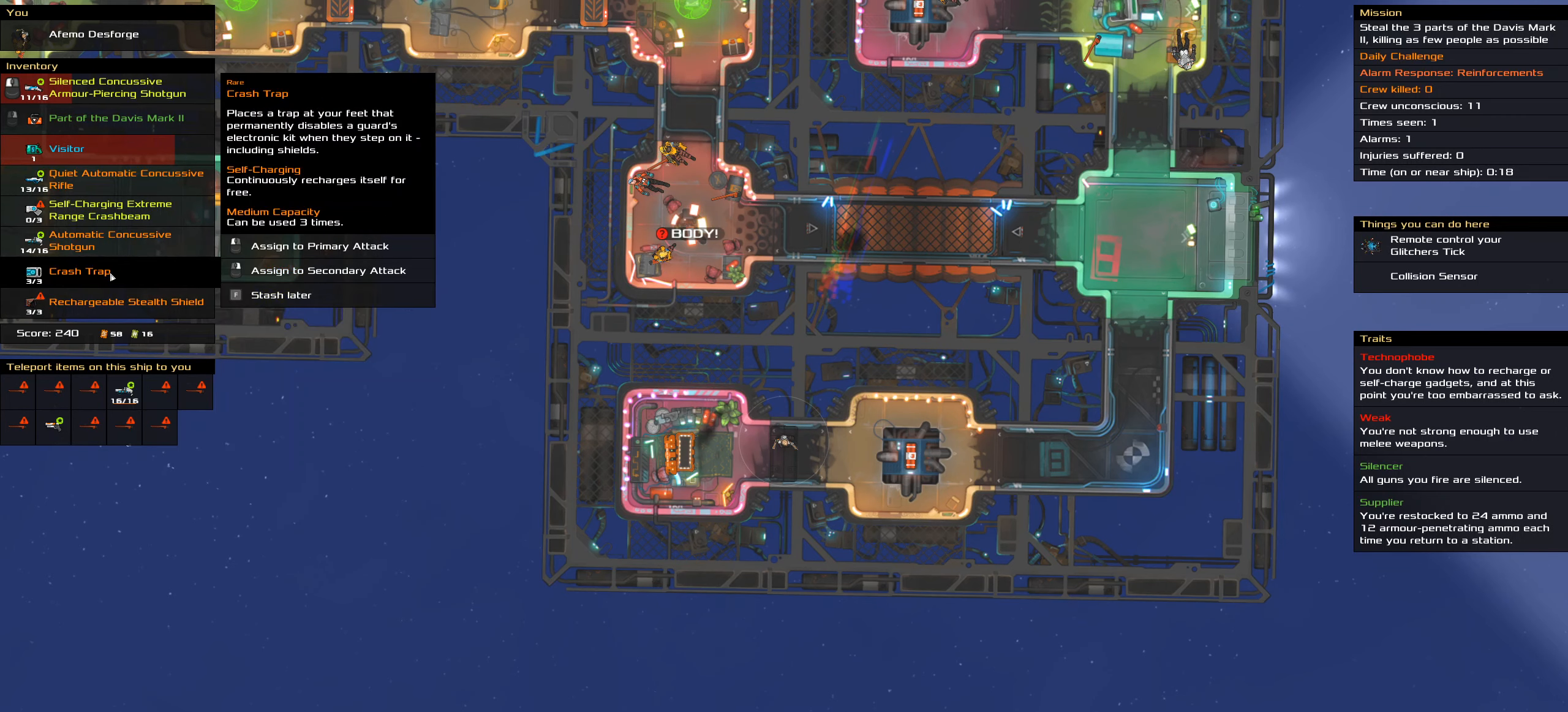
Gameplay with keyboard and mouse; each line is a JSON object with the keys and mouse buttons held at the frame after it. "events" lists presses ("down") and releases ("up") of ".", "/", "0", "1", "2", "3", "4", "5", "6", "7", "8", "9", "a", "alt_l", "alt_r", "b", "backslash", "backspace", "c", "caps_lock", "comma", "ctrl_l", "ctrl_r", "d", "down", "e", "equals", "f", "g", "h", "i", "j", "k", "l", "lbracket", "left", "m", "minus", "n", "o", "p", "q", "quote", "r", "rbracket", "return", "right", "s", "semicolon", "shift_l", "shift_r", "space", "super", "t", "tab", "tilde", "u", "up", "v", "w", "x", "y", "z", "mouse_left", "mouse_wheel" and "mouse_right" between this image and that frame as [ms after this image, input, new state], when the widget could be followed in between. "mouse_left", "mouse_wheel", "mouse_right" = the "left", "wheel", "right" buttons of the "mouse" list. No other keys are recorded. "wheel" means that the mouse wheel is clicked or scrolled. Not read: mouse_move.
{"keys": [], "mouse": [], "events": []}
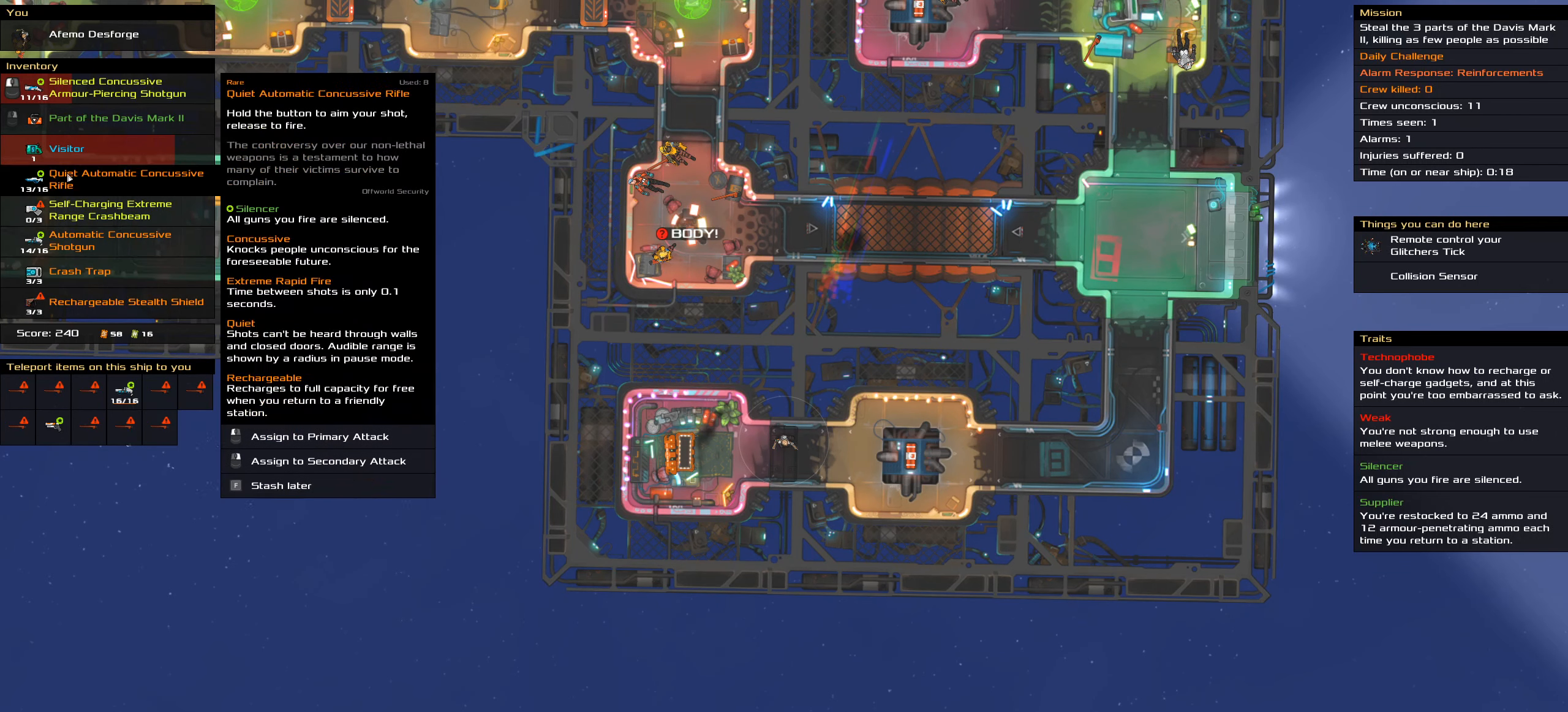
{"keys": [], "mouse": [], "events": []}
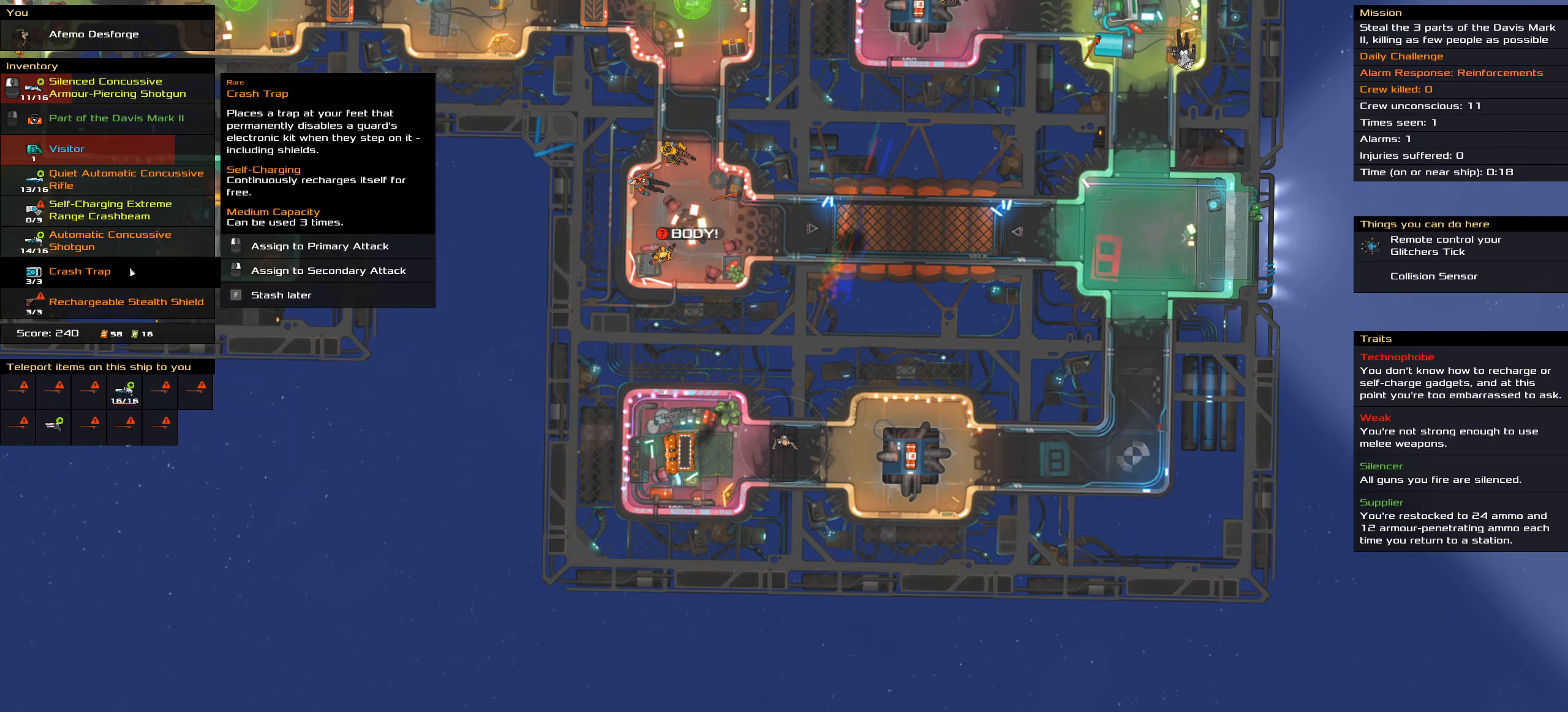
{"keys": [], "mouse": [], "events": []}
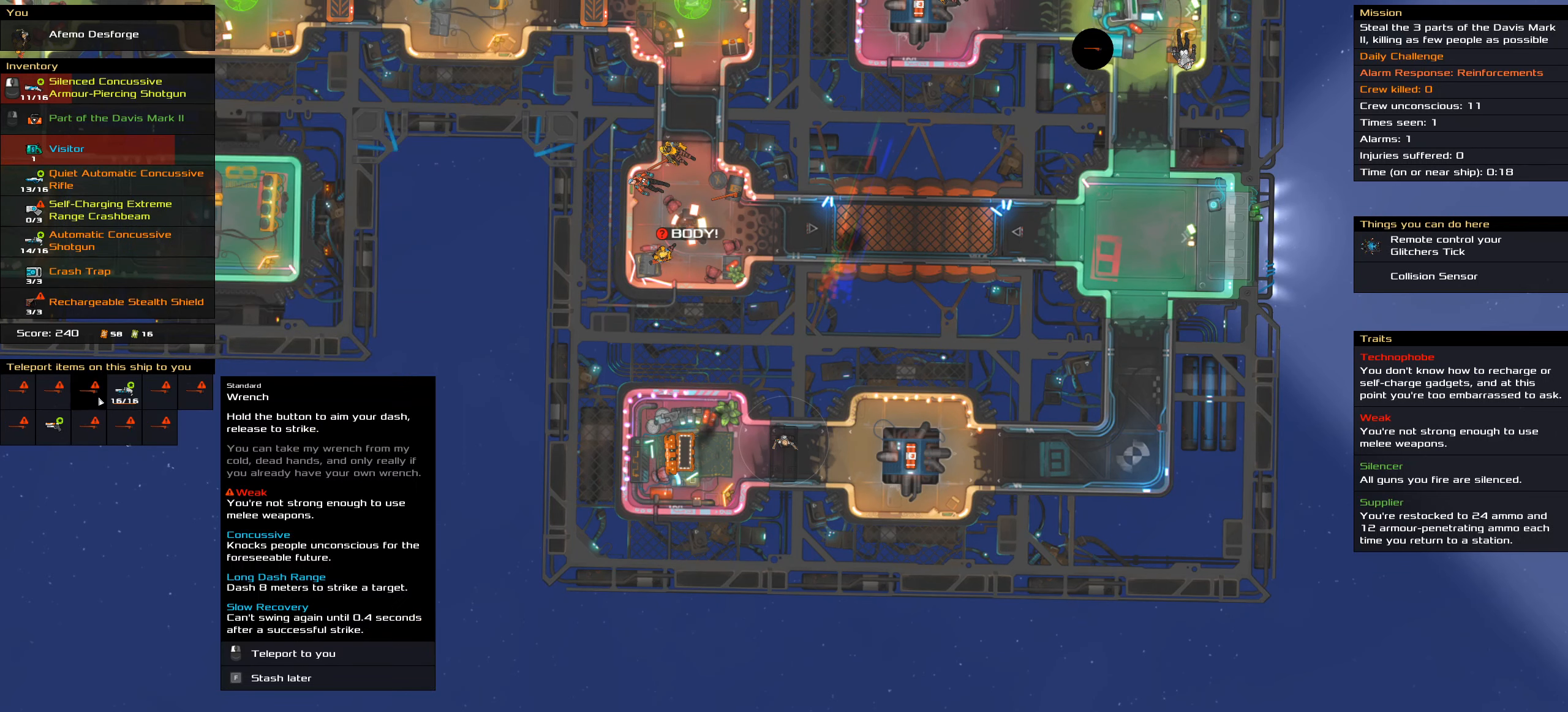
{"keys": [], "mouse": [], "events": []}
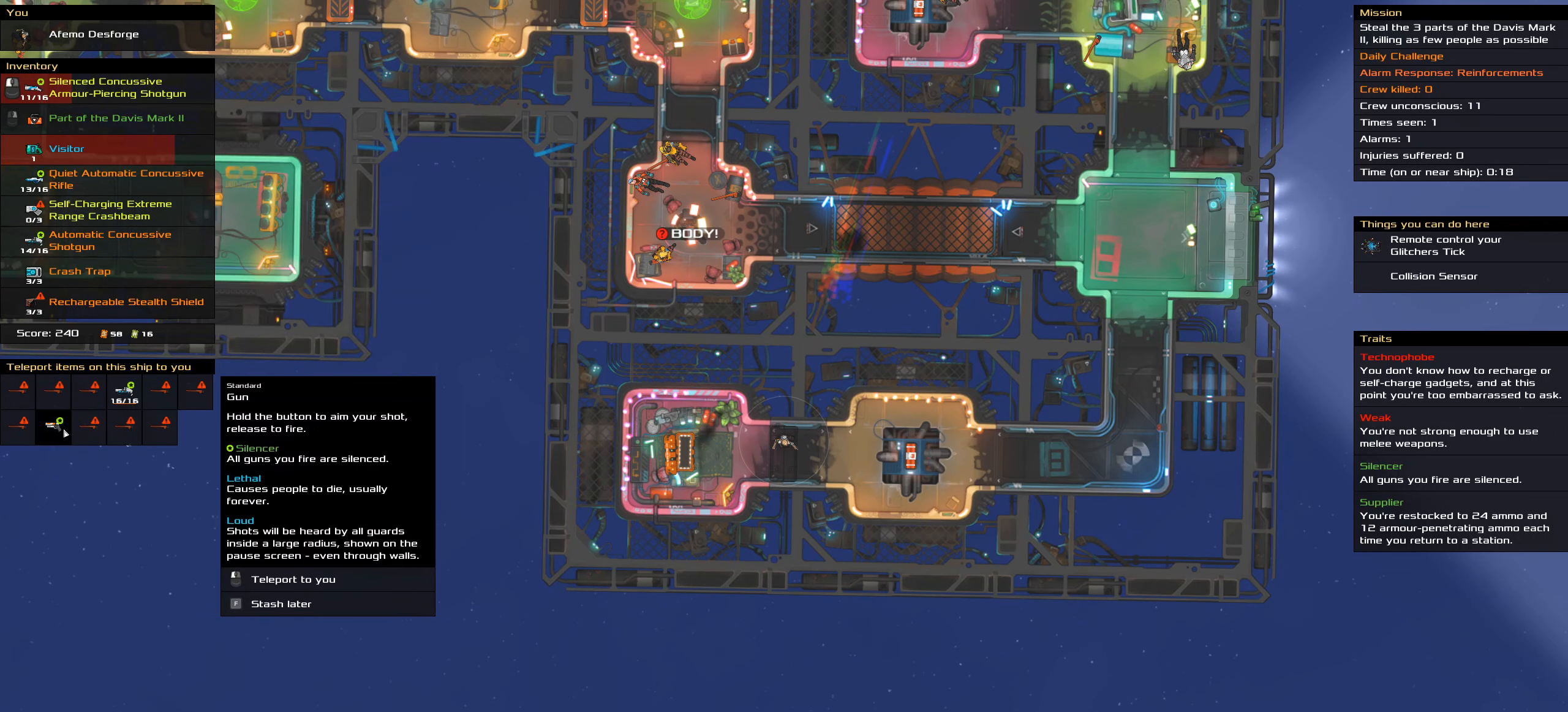
{"keys": [], "mouse": [], "events": [[217, "mouse_left", "down"], [300, "mouse_left", "up"]]}
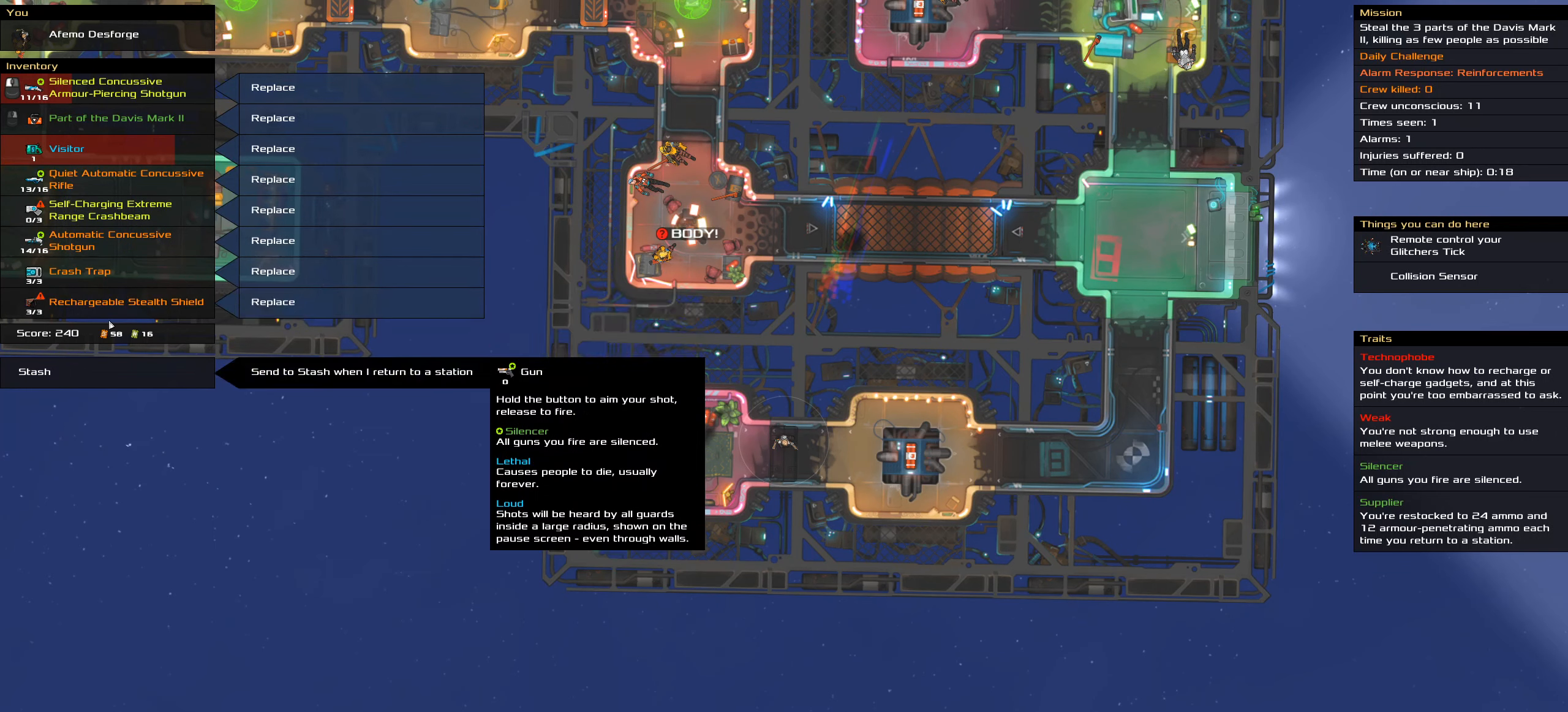
{"keys": [], "mouse": [], "events": []}
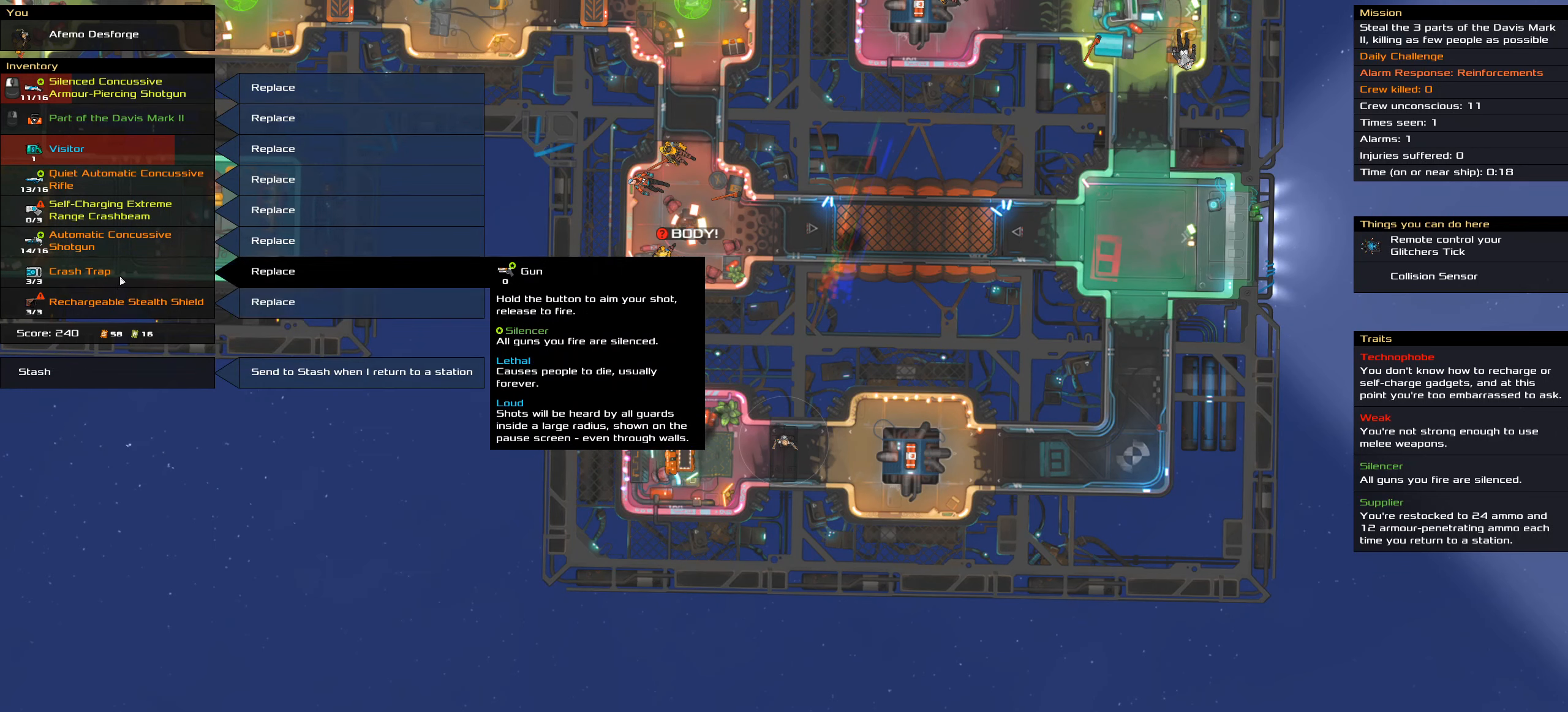
{"keys": [], "mouse": [], "events": []}
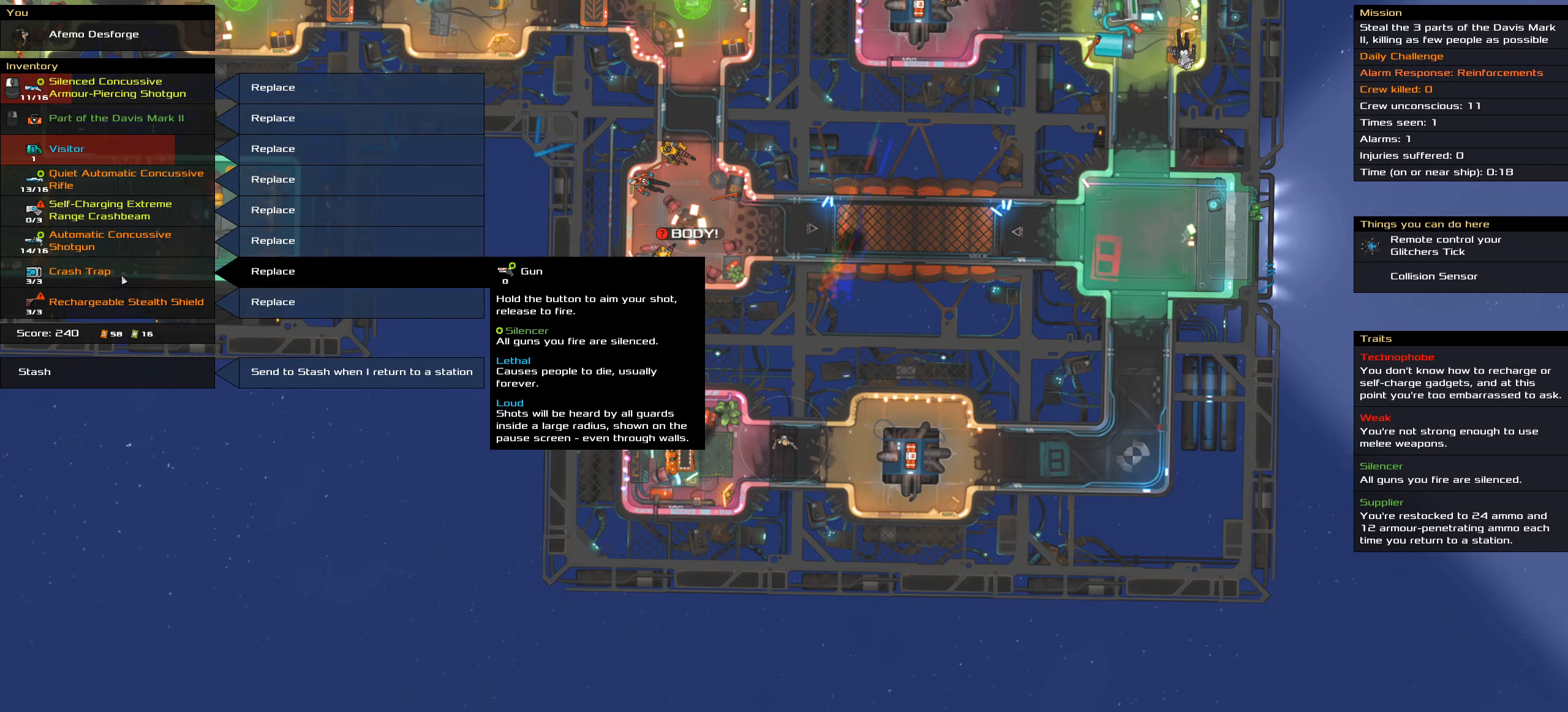
{"keys": [], "mouse": [], "events": []}
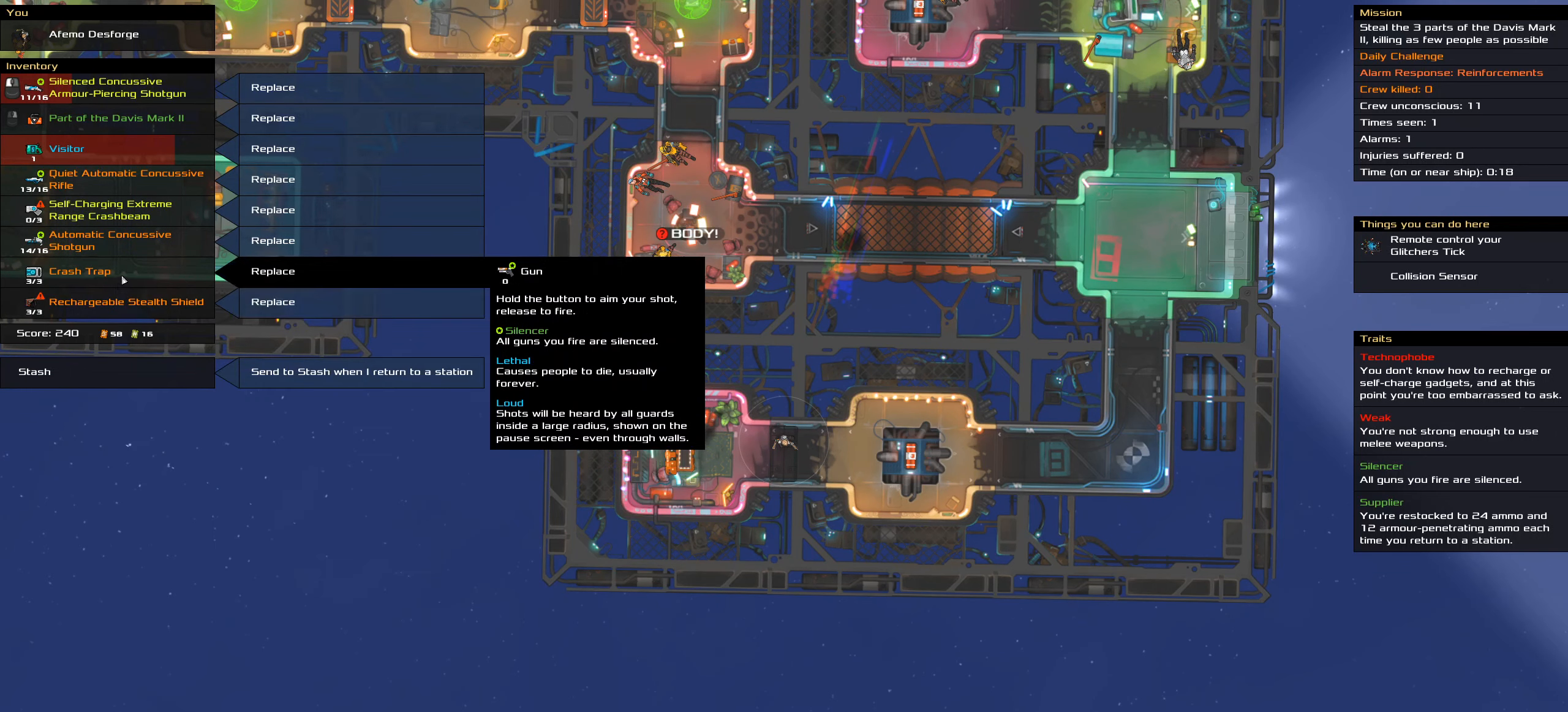
{"keys": [], "mouse": [], "events": []}
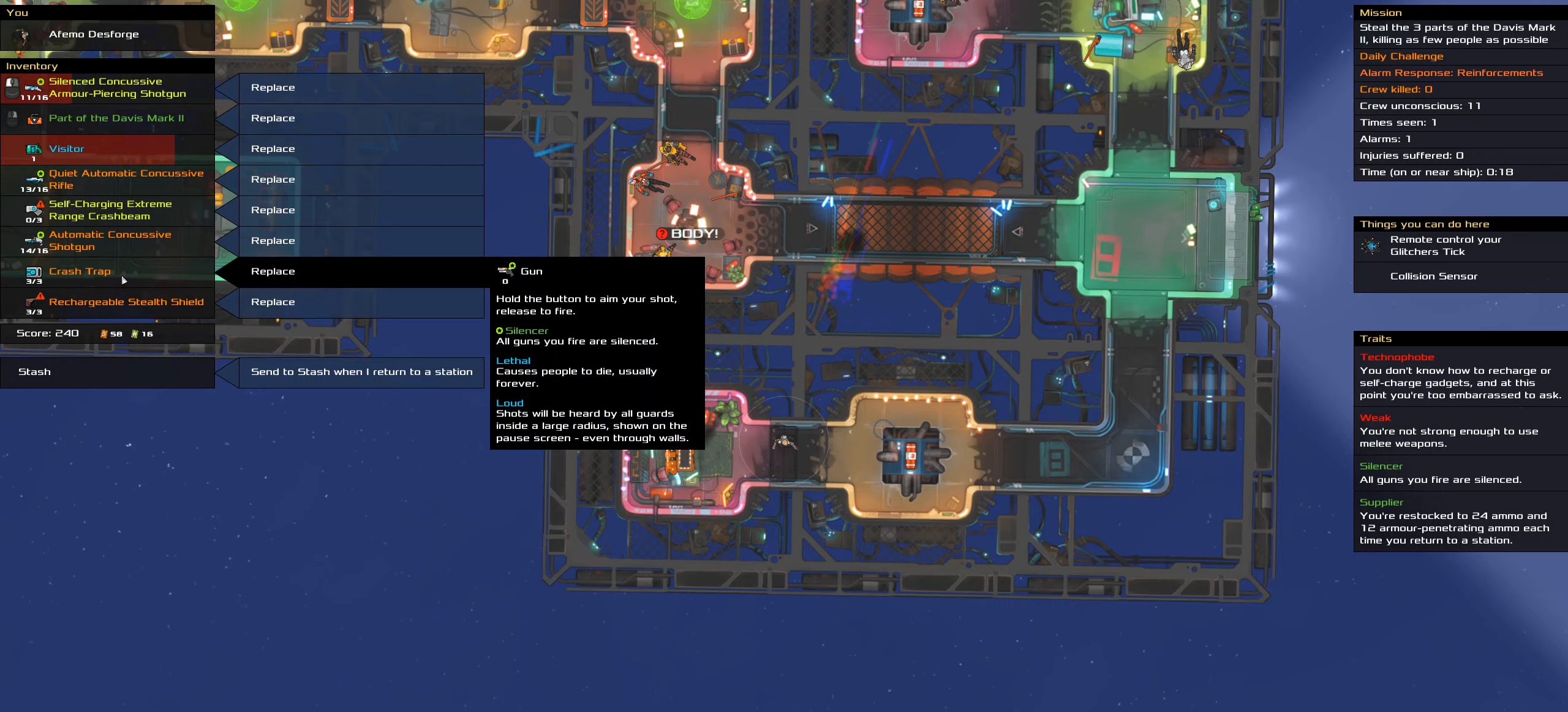
{"keys": [], "mouse": [], "events": [[150, "mouse_left", "down"], [250, "mouse_left", "up"]]}
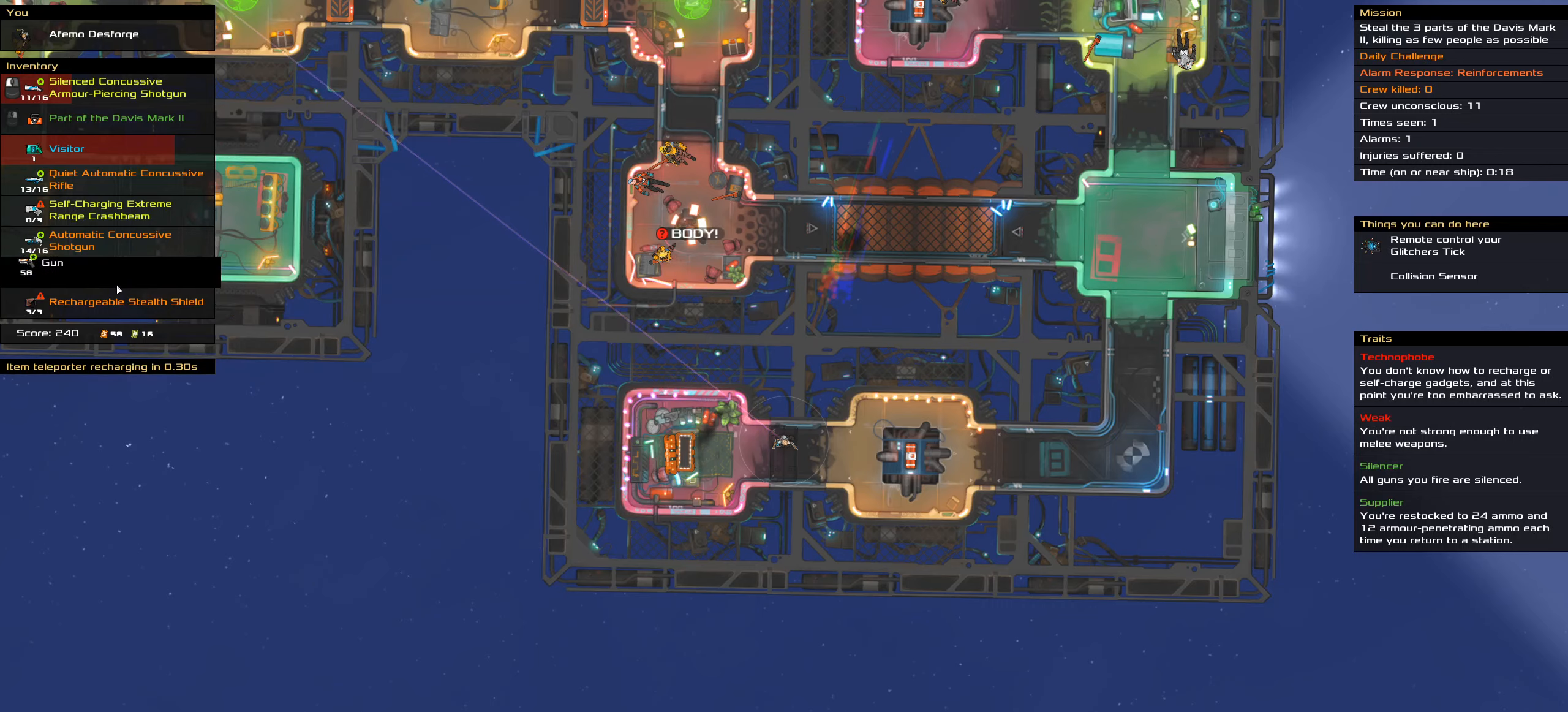
{"keys": [], "mouse": ["right"], "events": [[450, "mouse_right", "down"]]}
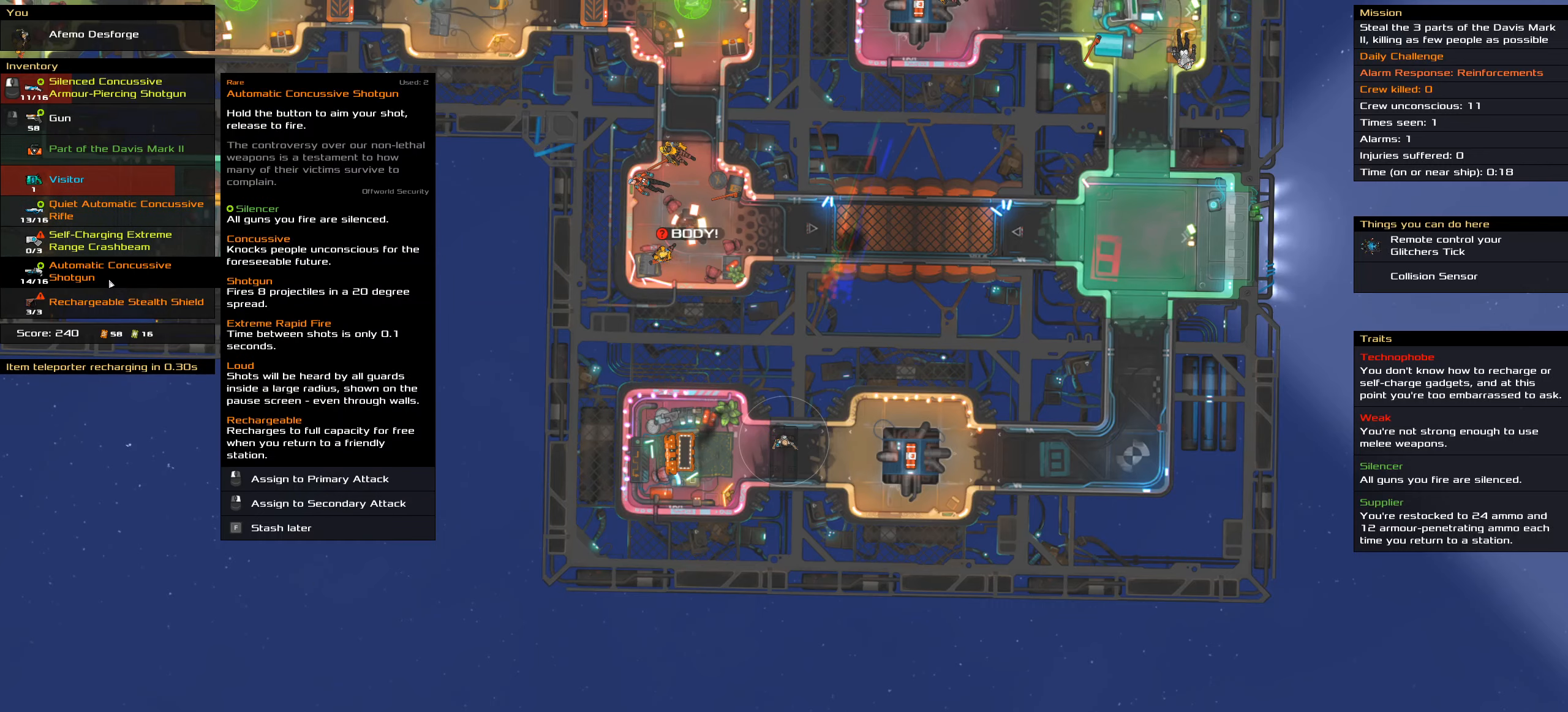
{"keys": [], "mouse": ["right"], "events": [[50, "mouse_right", "up"], [417, "mouse_right", "down"]]}
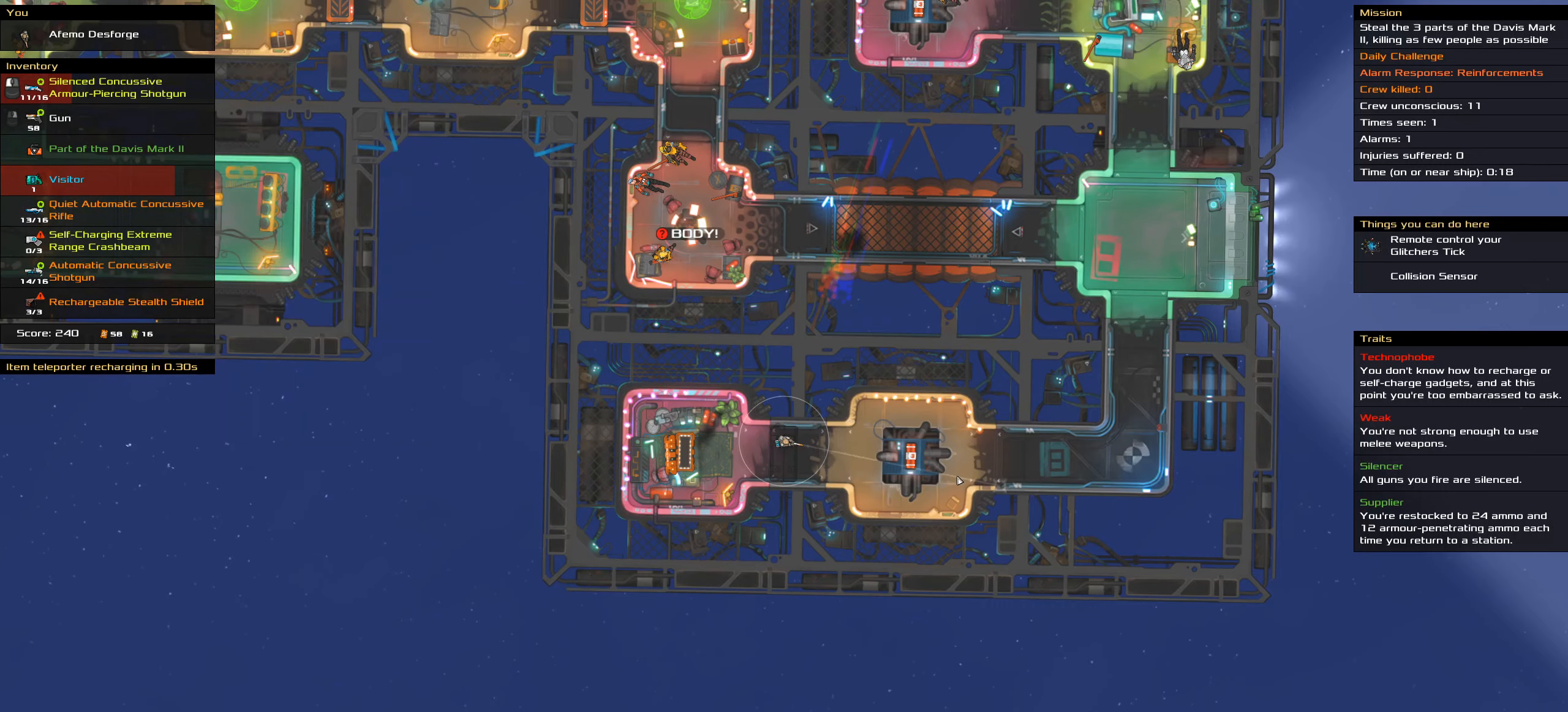
{"keys": ["ctrl_l"], "mouse": ["right"], "events": [[250, "ctrl_l", "down"]]}
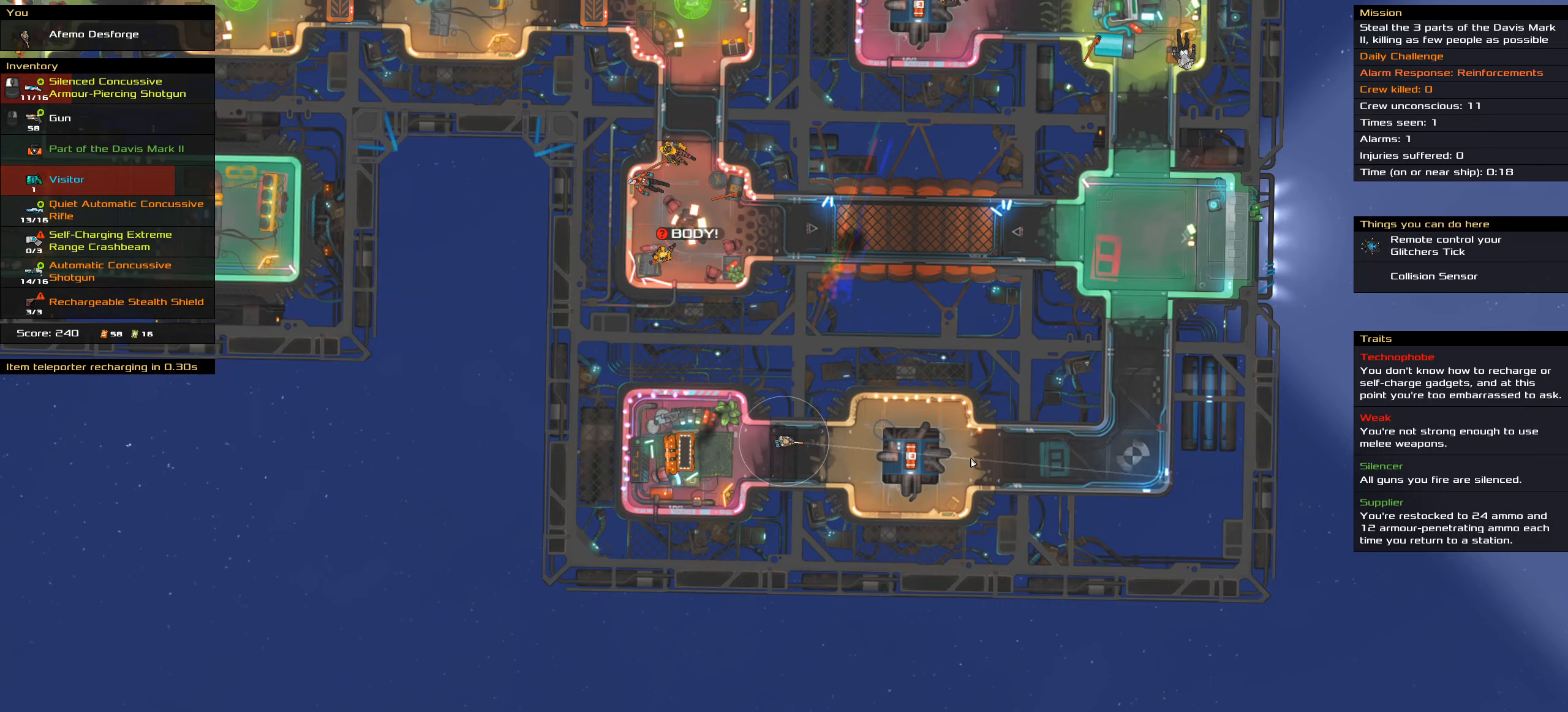
{"keys": ["ctrl_l"], "mouse": [], "events": [[500, "mouse_right", "up"]]}
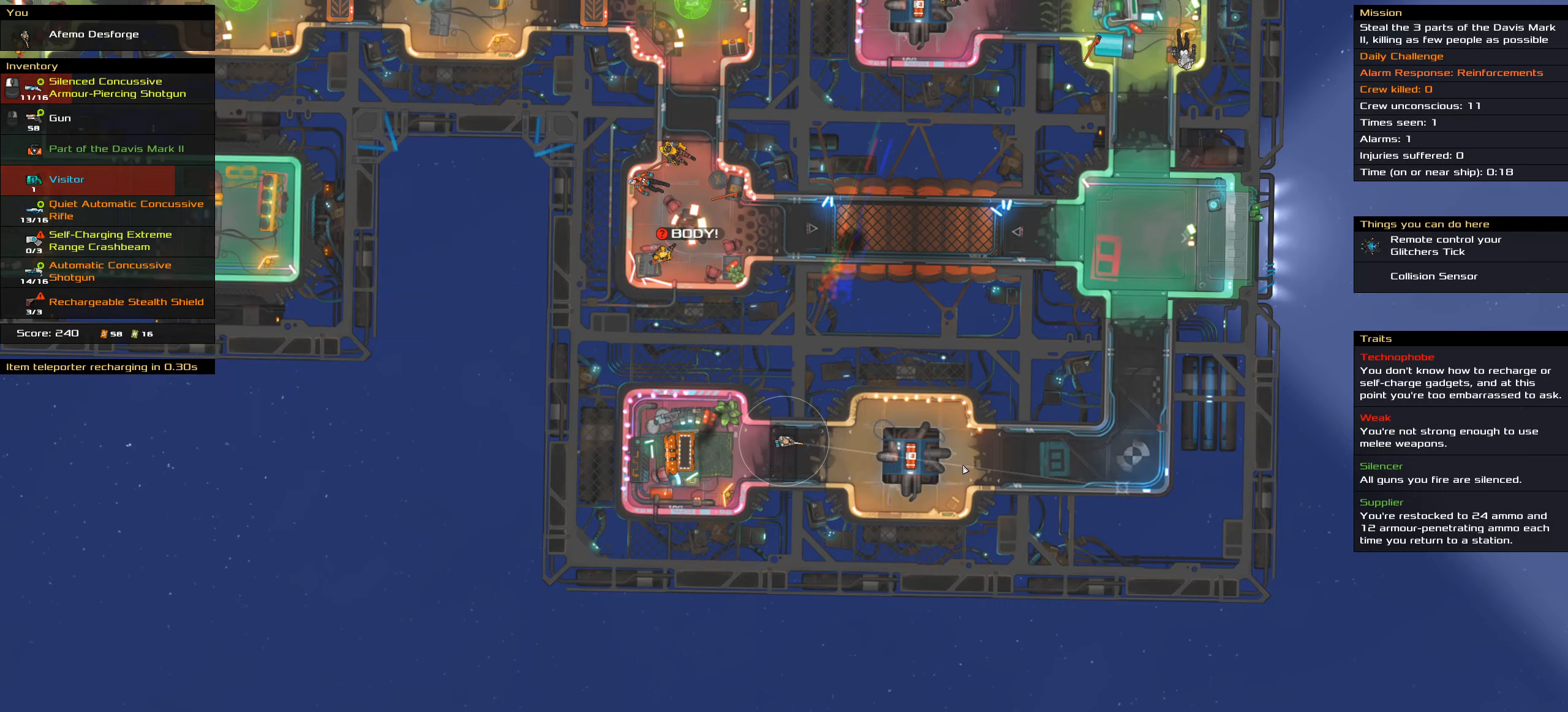
{"keys": [], "mouse": [], "events": [[84, "space", "down"], [234, "space", "up"], [467, "ctrl_l", "up"]]}
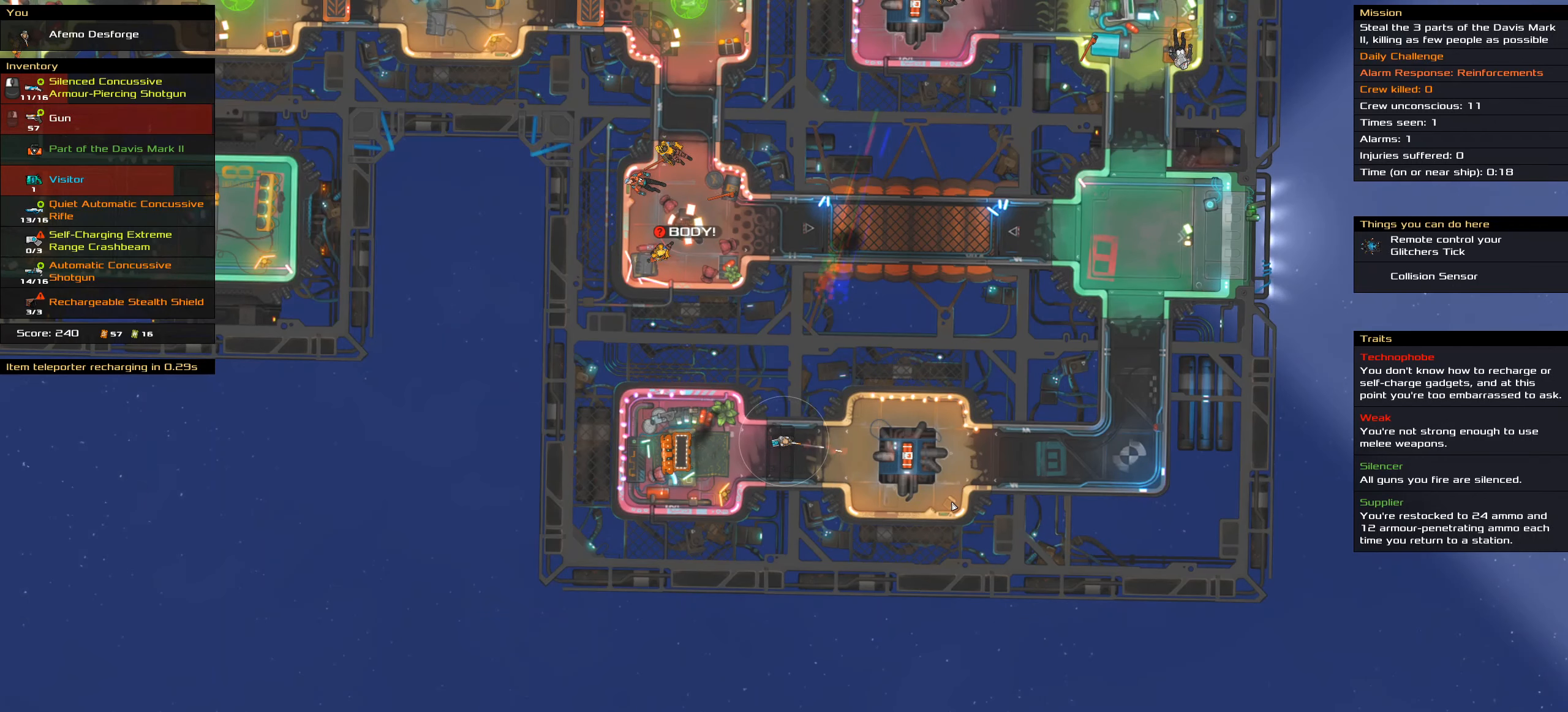
{"keys": [], "mouse": [], "events": []}
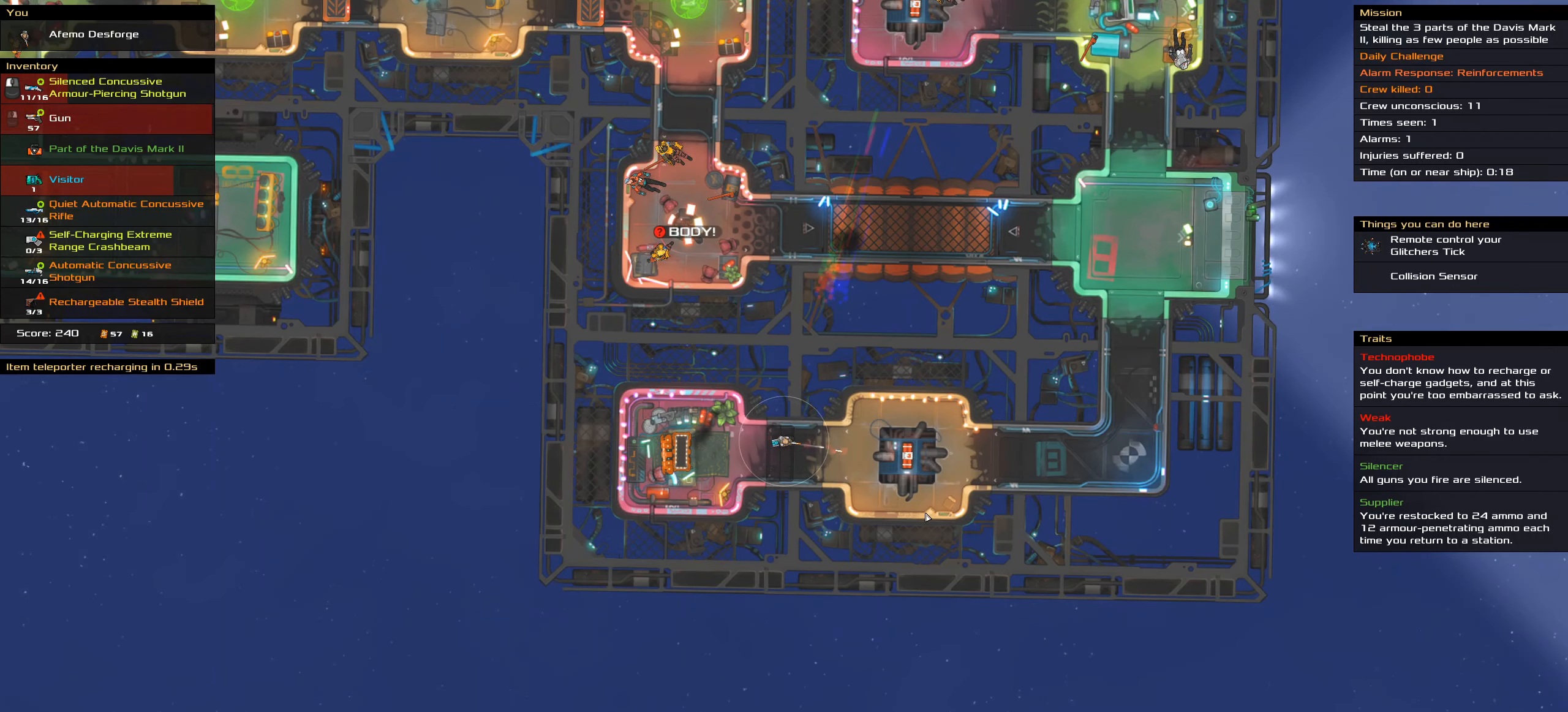
{"keys": [], "mouse": [], "events": []}
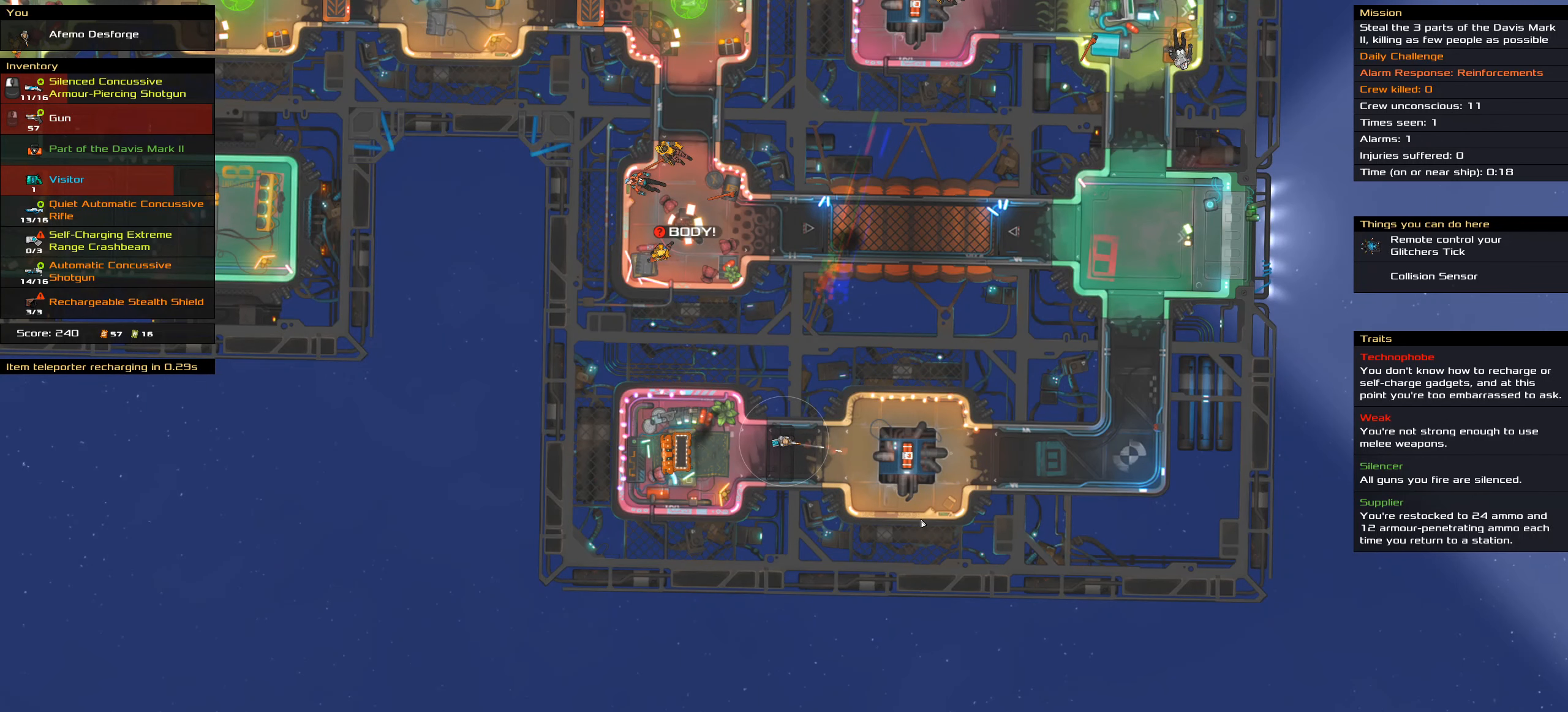
{"keys": [], "mouse": [], "events": []}
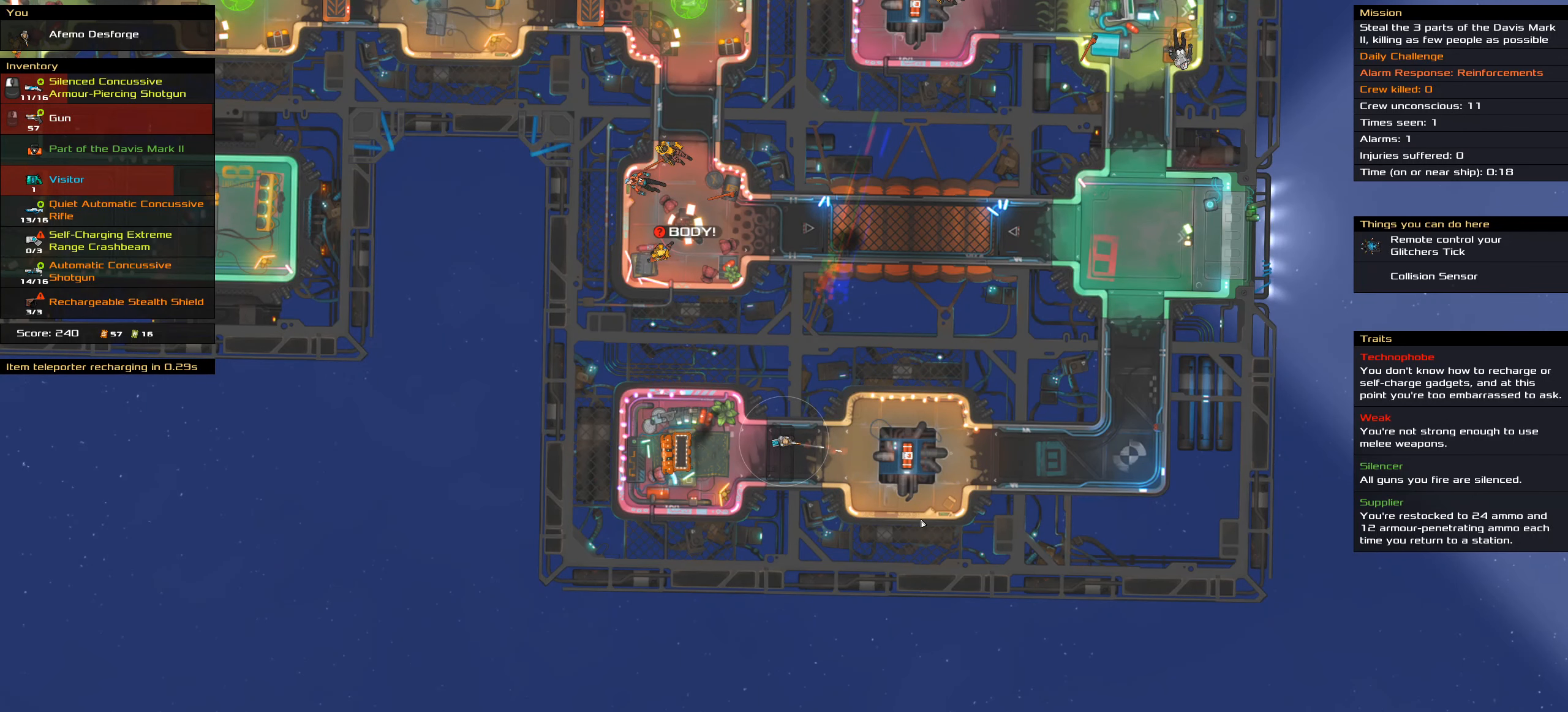
{"keys": [], "mouse": [], "events": []}
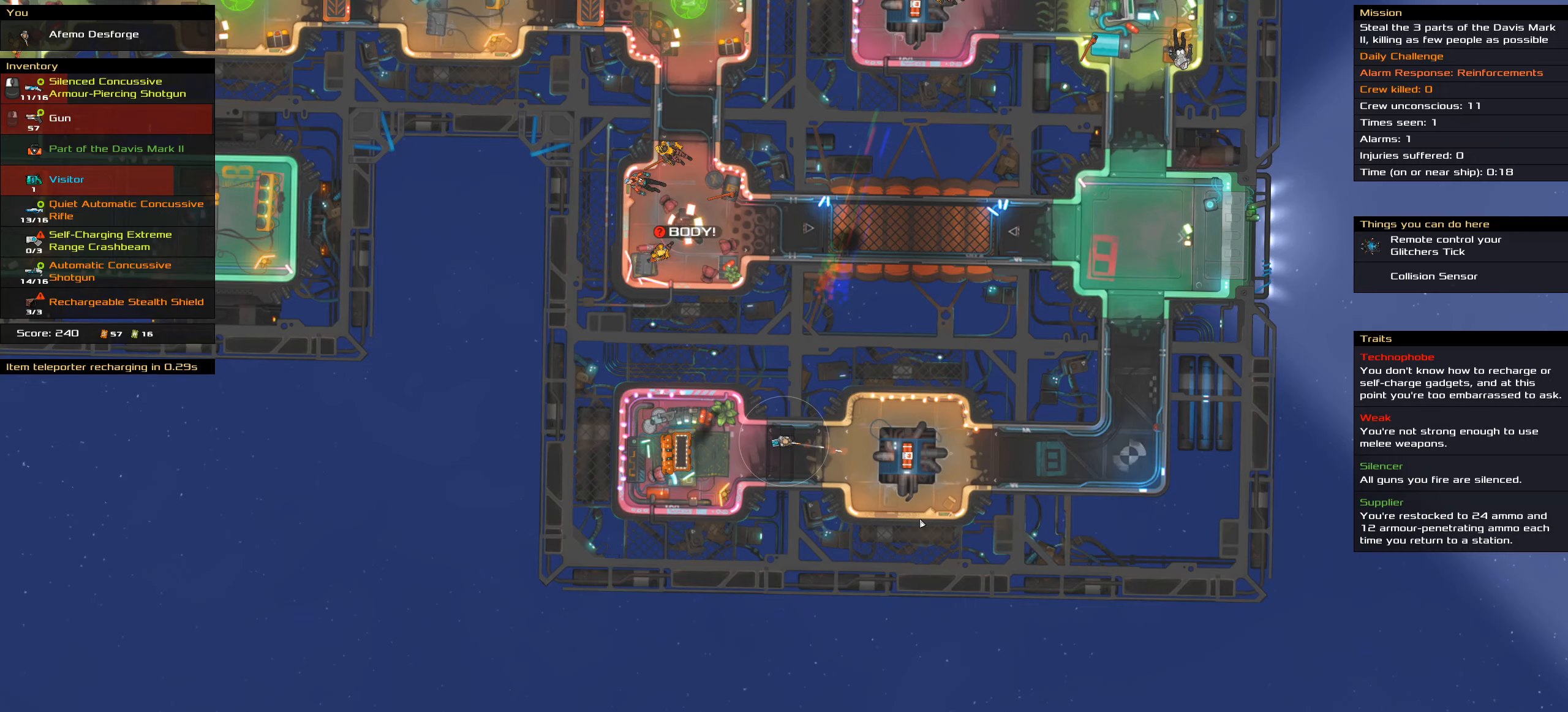
{"keys": [], "mouse": [], "events": []}
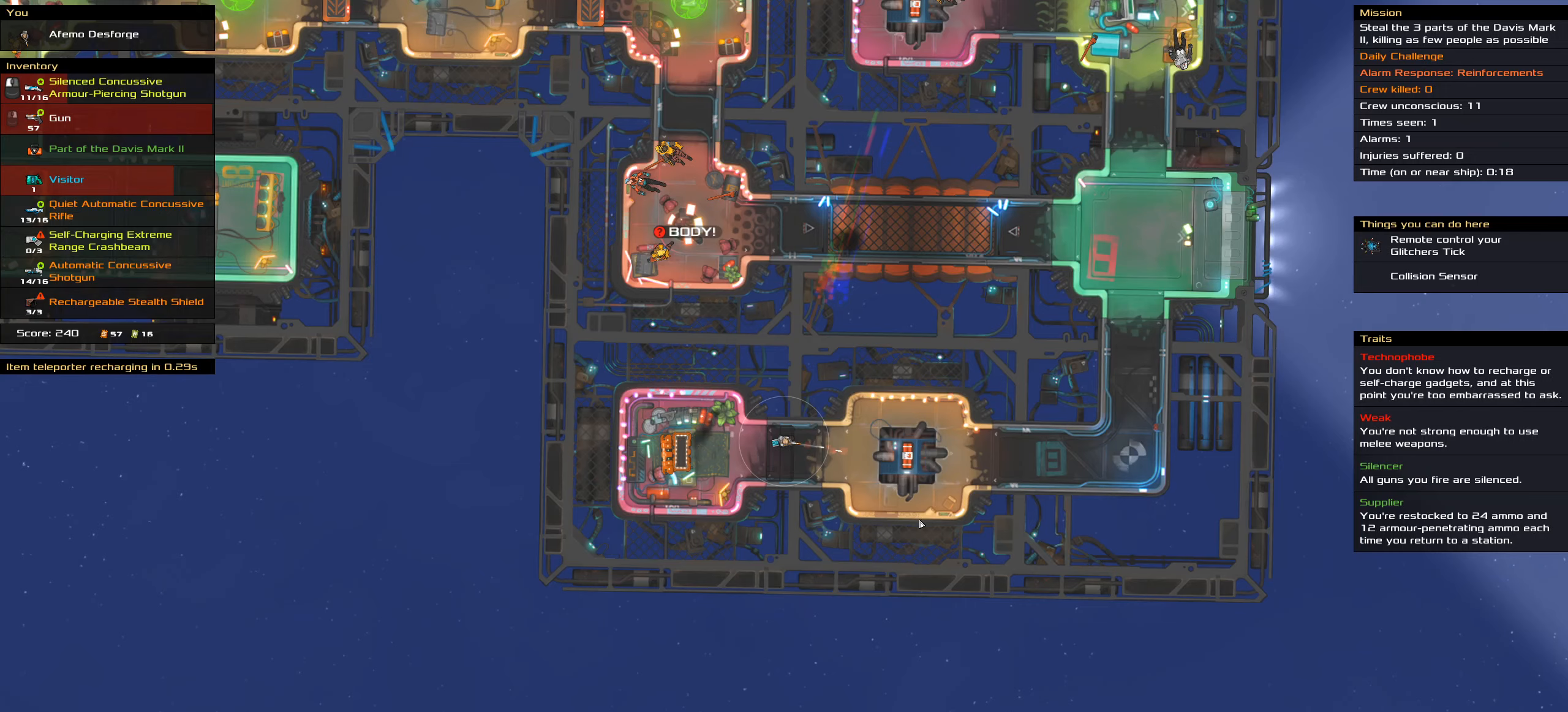
{"keys": [], "mouse": [], "events": []}
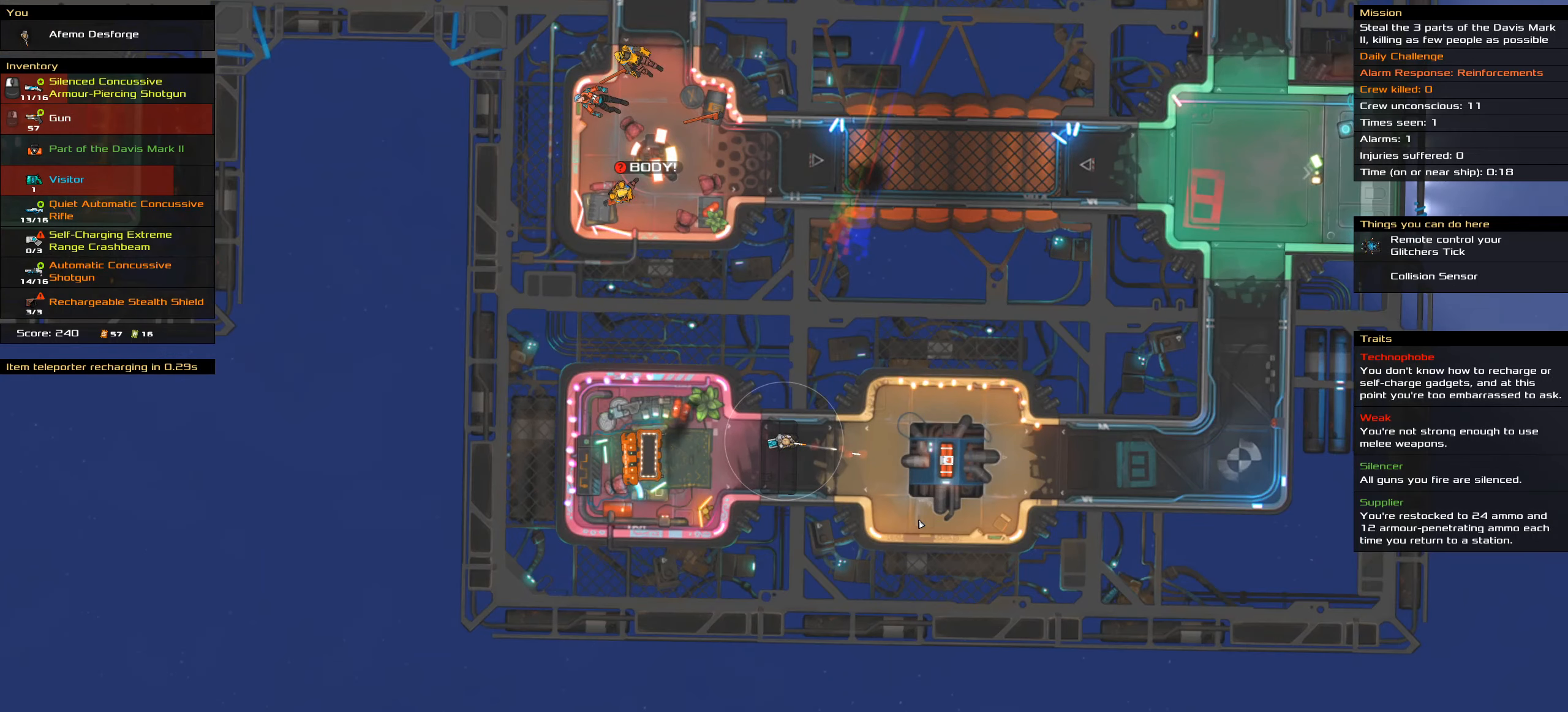
{"keys": ["ctrl_l"], "mouse": [], "events": [[433, "ctrl_l", "down"]]}
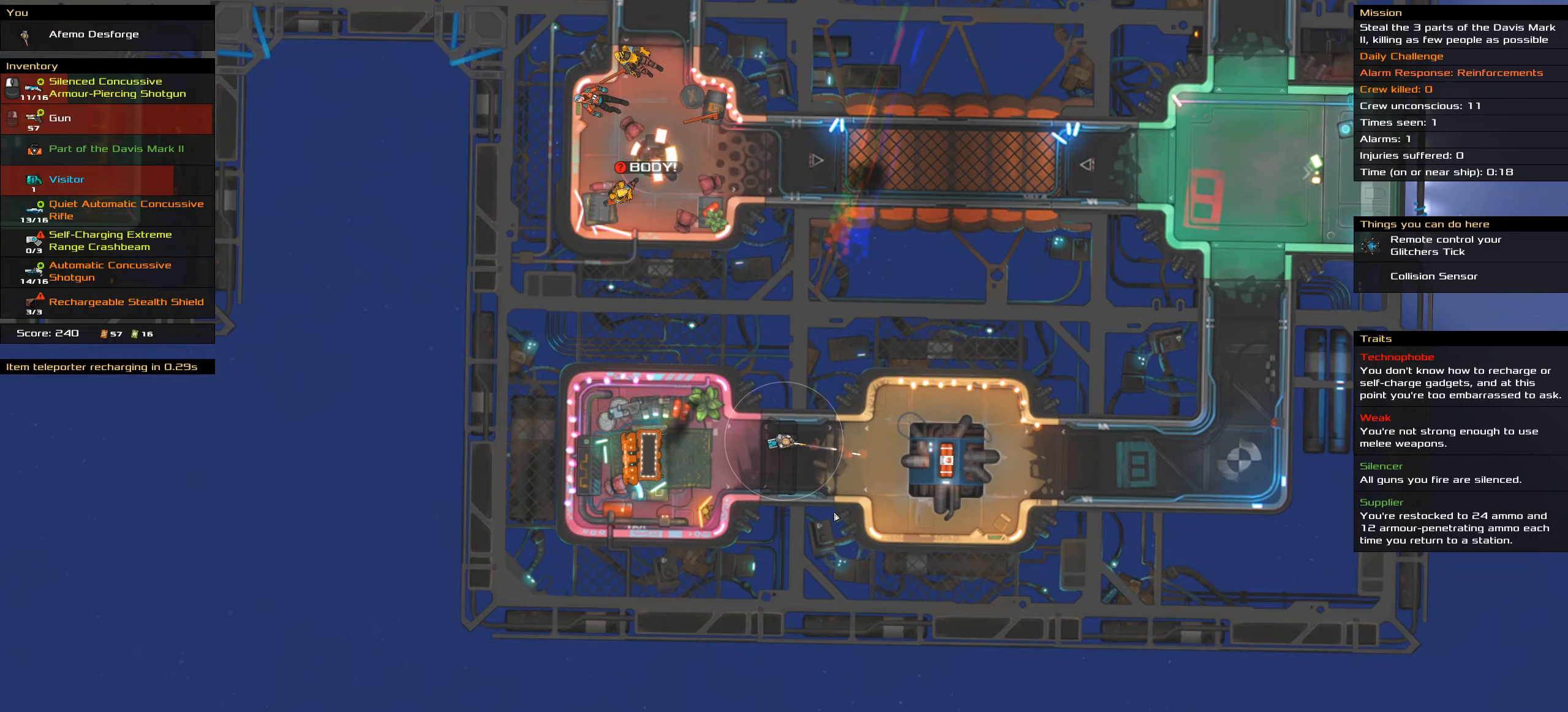
{"keys": ["ctrl_l"], "mouse": [], "events": [[350, "space", "down"], [450, "space", "up"]]}
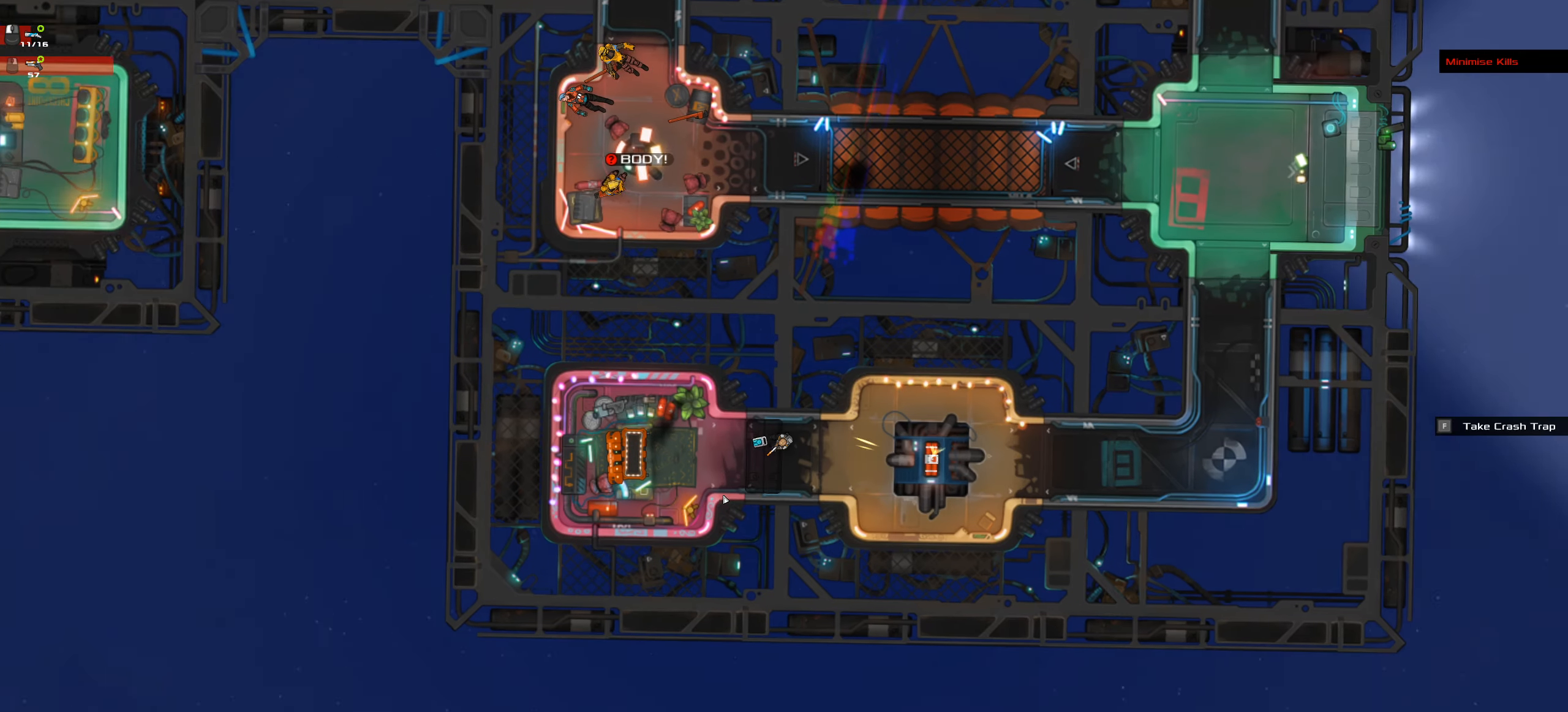
{"keys": ["ctrl_l"], "mouse": [], "events": [[50, "space", "down"], [133, "space", "up"]]}
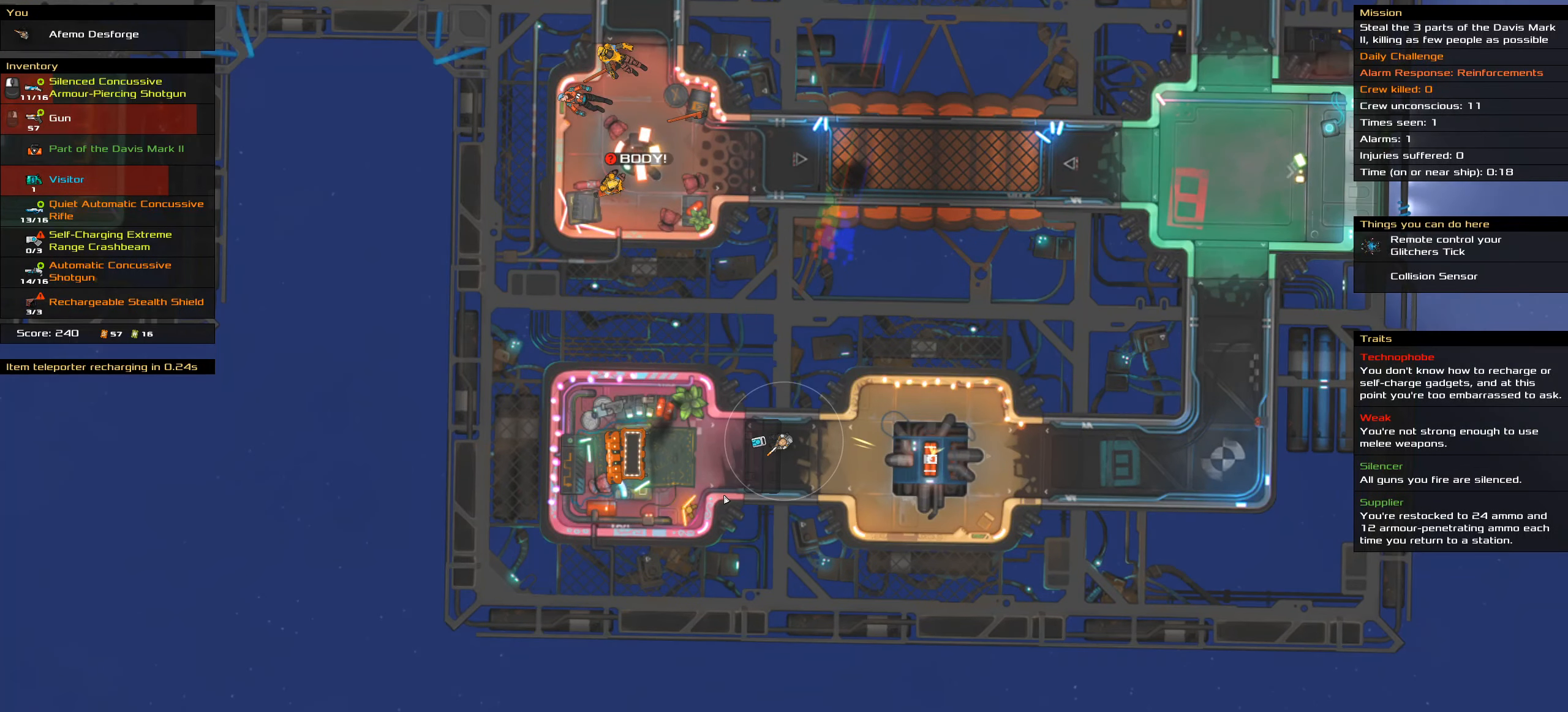
{"keys": [], "mouse": [], "events": [[433, "ctrl_l", "up"]]}